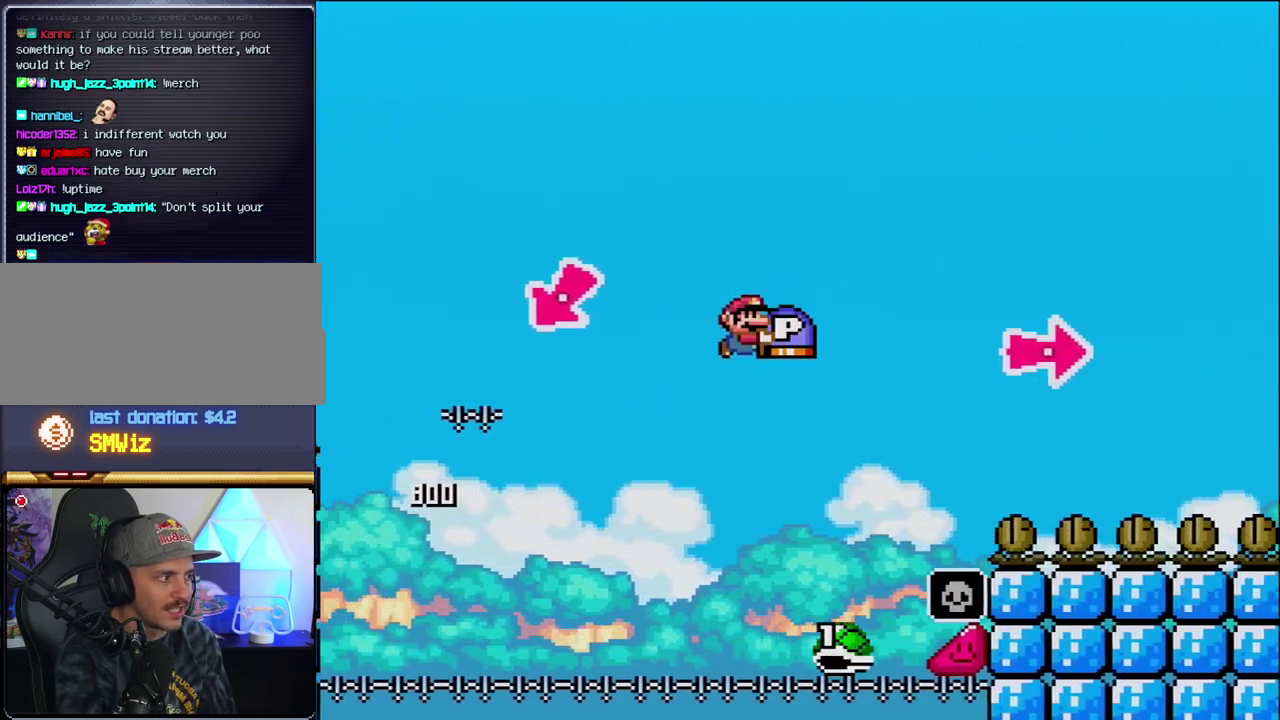
Gameplay with a controller (Nintendo layout); each line is a JSON object with the inputs held at the frame after it. "events" lists button and stick changes between this image and that frame as [ms after this image, input, new state], when the widget could be followed in between. Not read: L3 R3.
{"buttons": ["B", "DPAD_RIGHT"], "events": [[33, "B", "up"], [167, "B", "down"], [433, "Y", "up"]]}
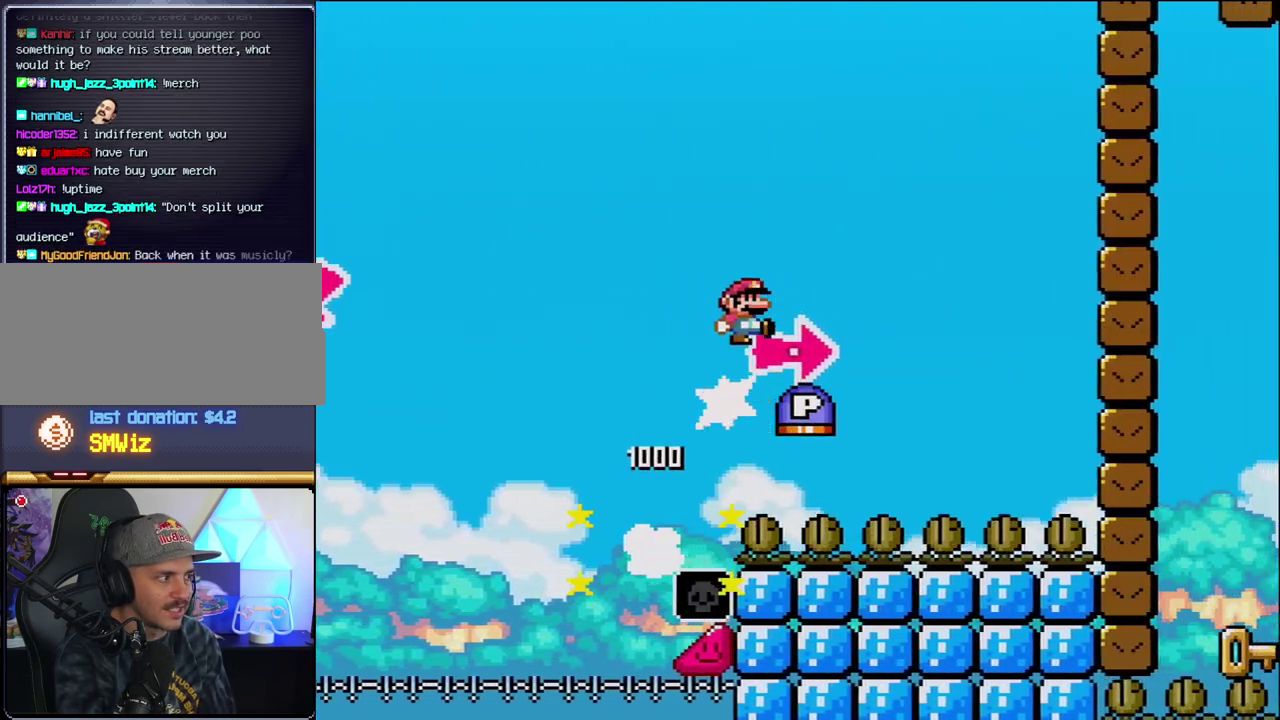
{"buttons": ["B", "Y", "DPAD_RIGHT"], "events": [[67, "Y", "down"], [350, "B", "up"], [433, "B", "down"]]}
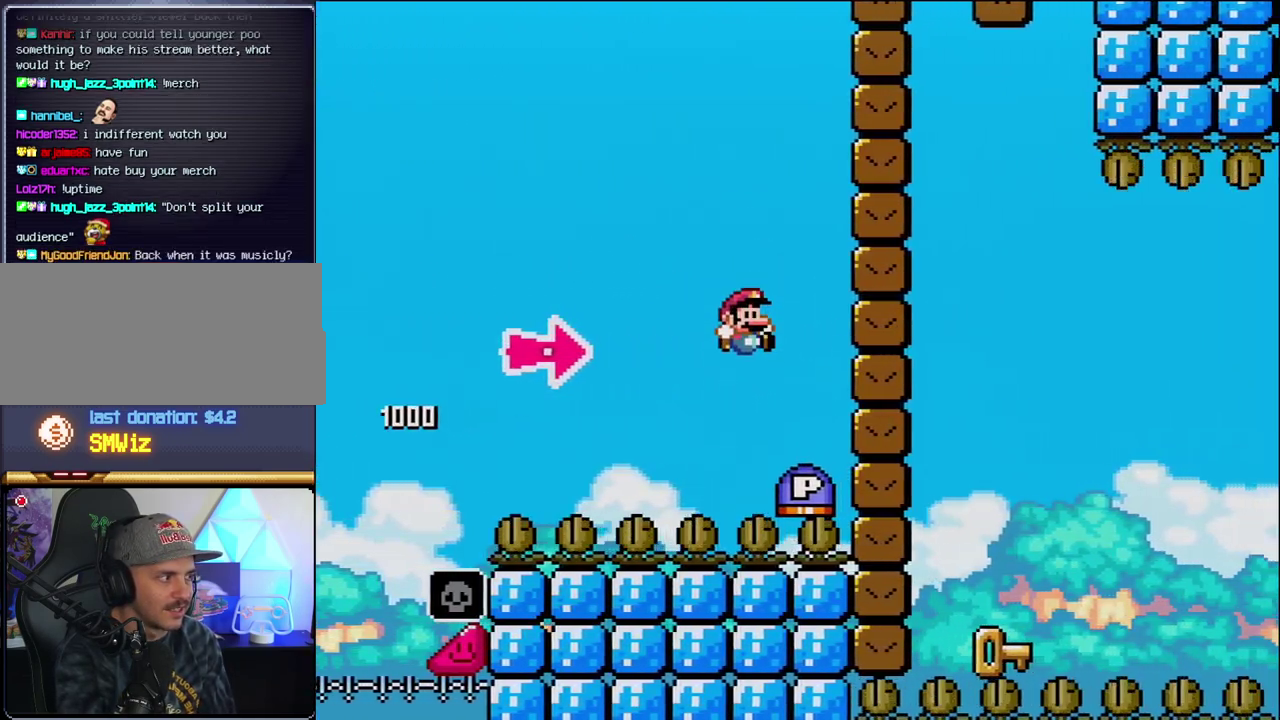
{"buttons": ["B", "DPAD_LEFT"], "events": [[167, "Y", "up"], [317, "Y", "down"], [467, "DPAD_LEFT", "down"], [467, "DPAD_RIGHT", "up"], [467, "Y", "up"]]}
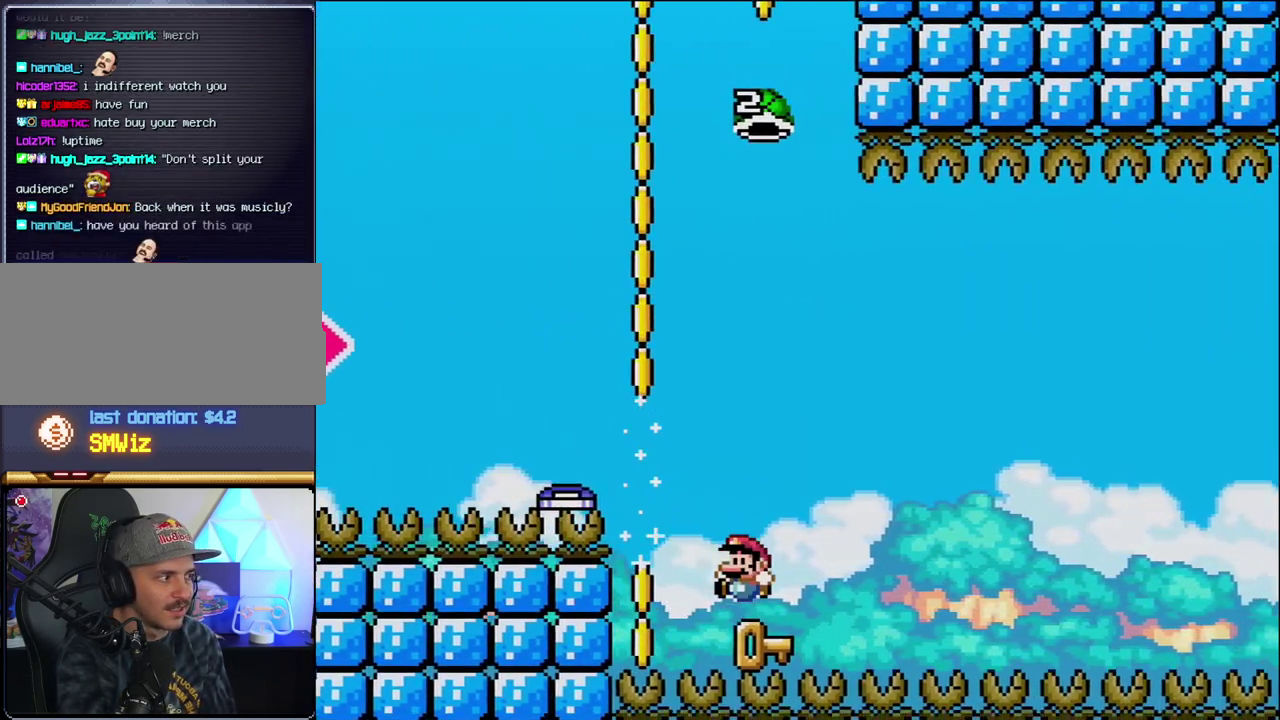
{"buttons": ["B", "Y", "DPAD_RIGHT"], "events": [[33, "B", "up"], [317, "DPAD_LEFT", "up"], [383, "DPAD_RIGHT", "down"], [450, "B", "down"], [450, "Y", "down"]]}
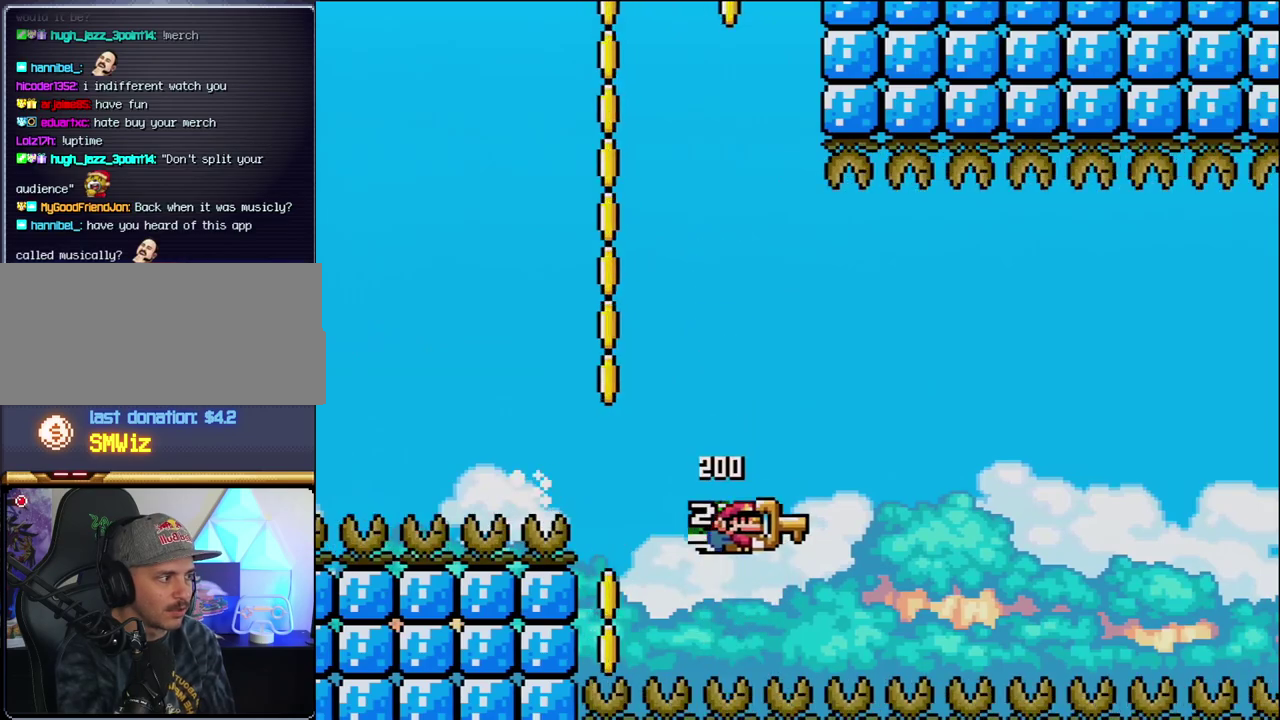
{"buttons": ["B", "Y", "DPAD_RIGHT"], "events": [[133, "DPAD_RIGHT", "up"], [417, "DPAD_RIGHT", "down"]]}
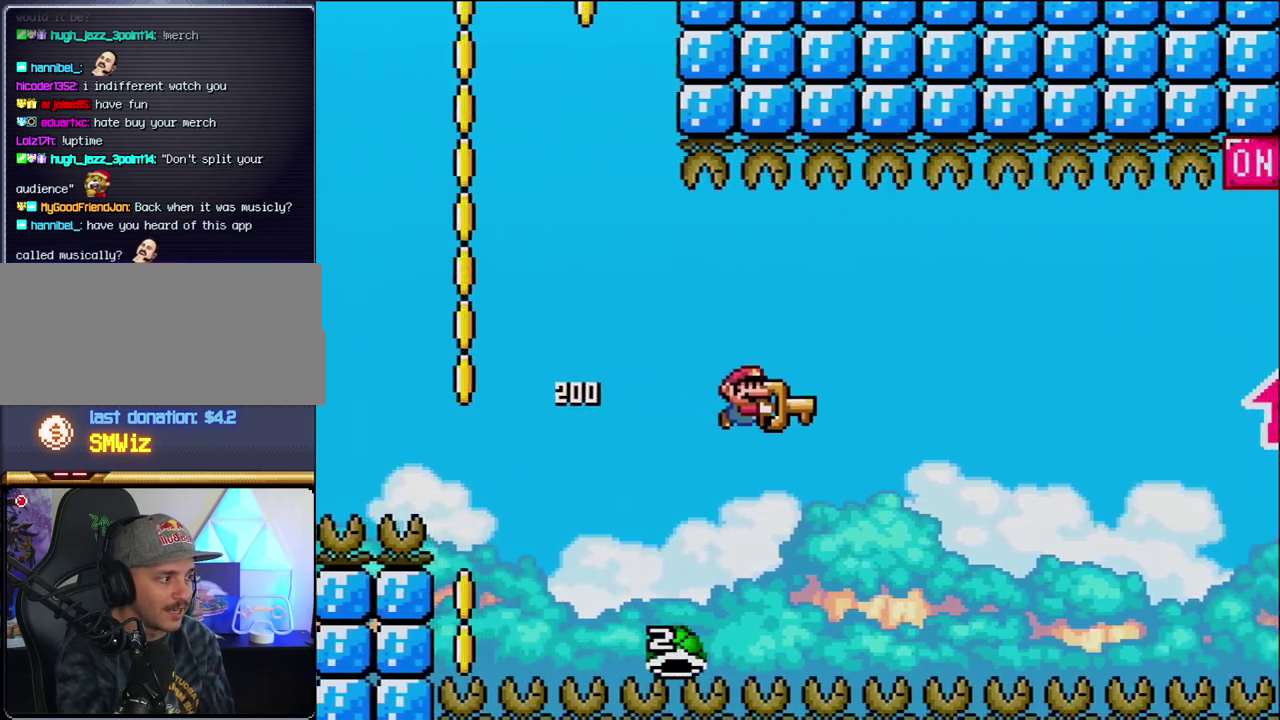
{"buttons": ["B", "Y", "DPAD_UP", "DPAD_RIGHT"], "events": [[33, "DPAD_RIGHT", "up"], [200, "DPAD_RIGHT", "down"], [500, "DPAD_UP", "down"]]}
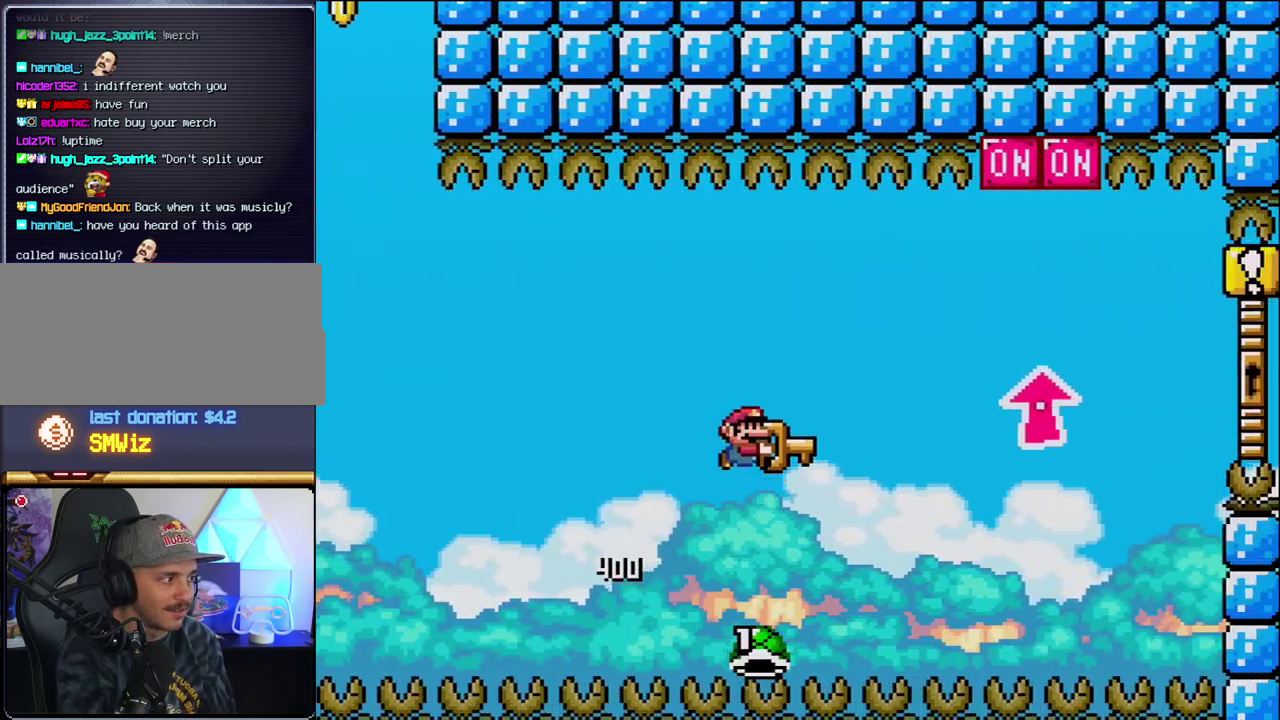
{"buttons": ["B", "DPAD_UP", "DPAD_RIGHT"], "events": [[433, "Y", "up"]]}
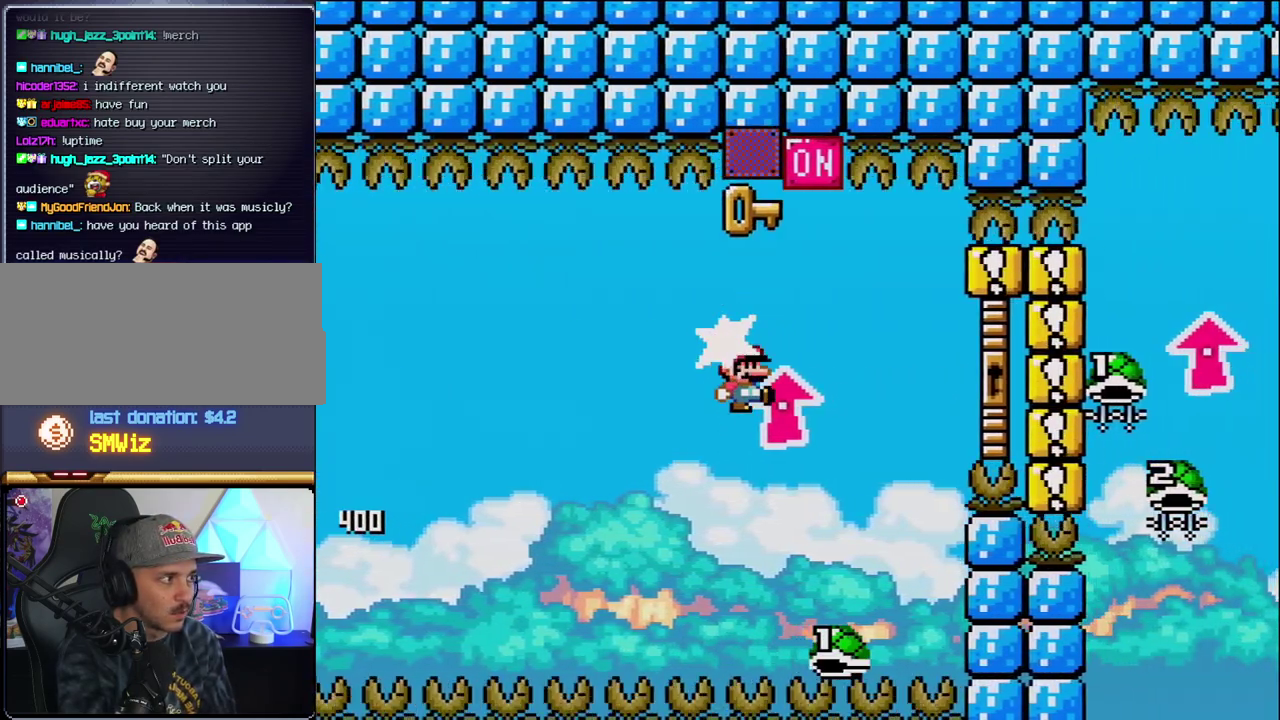
{"buttons": ["B", "Y", "DPAD_UP", "DPAD_RIGHT"], "events": [[33, "Y", "down"], [133, "DPAD_UP", "up"], [183, "DPAD_RIGHT", "up"], [183, "DPAD_UP", "down"], [217, "DPAD_LEFT", "down"], [317, "DPAD_LEFT", "up"], [350, "DPAD_RIGHT", "down"], [350, "DPAD_UP", "up"], [433, "DPAD_UP", "down"]]}
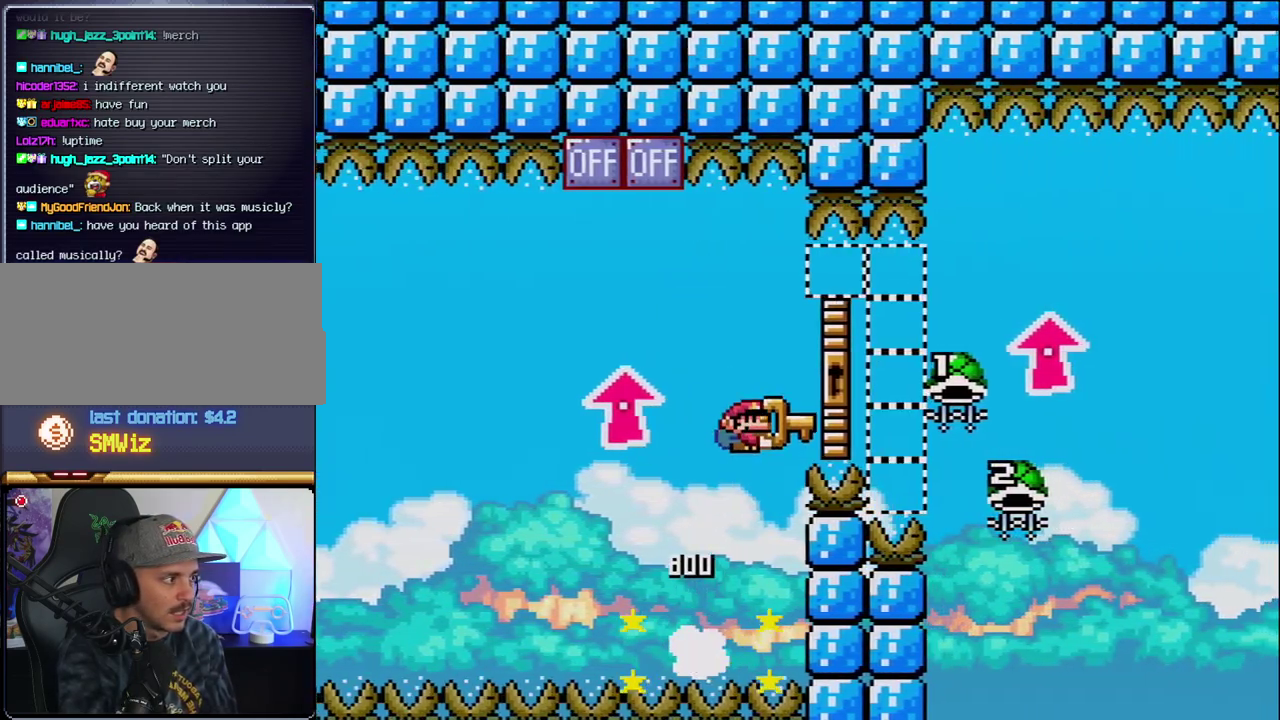
{"buttons": ["B", "Y", "DPAD_UP", "DPAD_RIGHT"], "events": []}
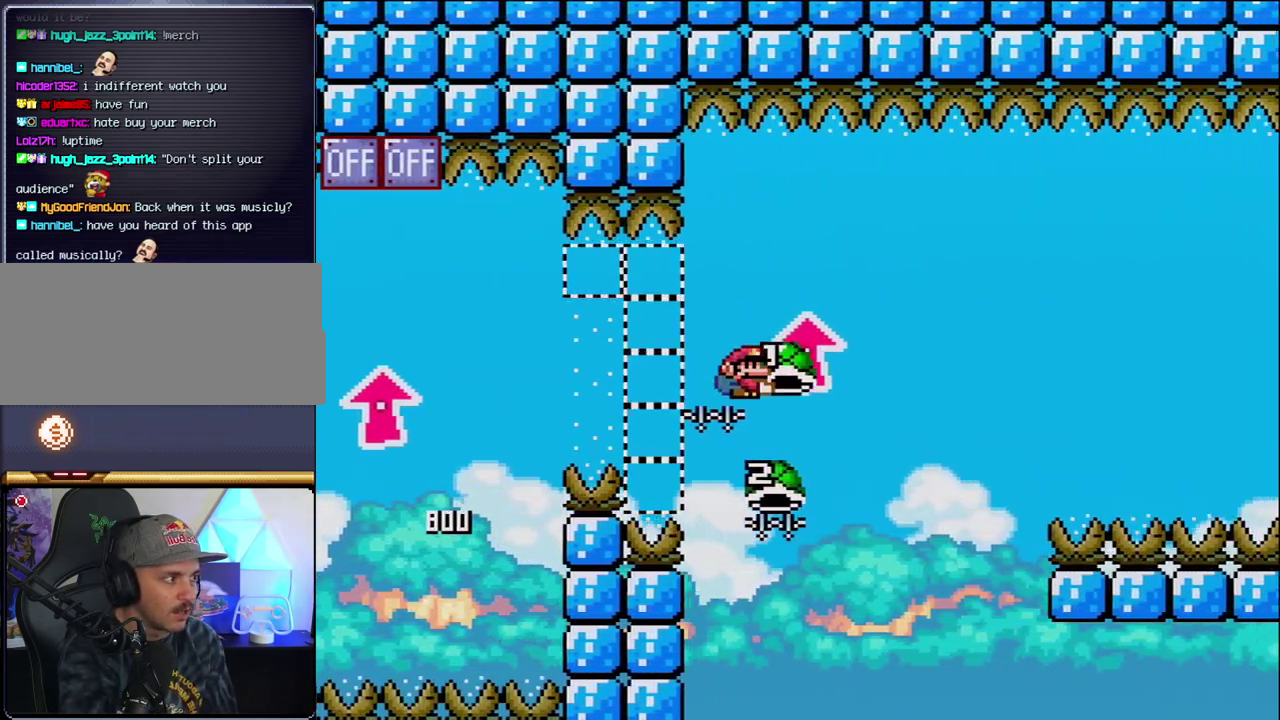
{"buttons": ["B", "Y", "DPAD_RIGHT"], "events": [[67, "Y", "up"], [100, "DPAD_RIGHT", "up"], [100, "DPAD_UP", "up"], [133, "DPAD_LEFT", "down"], [350, "DPAD_LEFT", "up"], [350, "DPAD_RIGHT", "down"], [383, "Y", "down"]]}
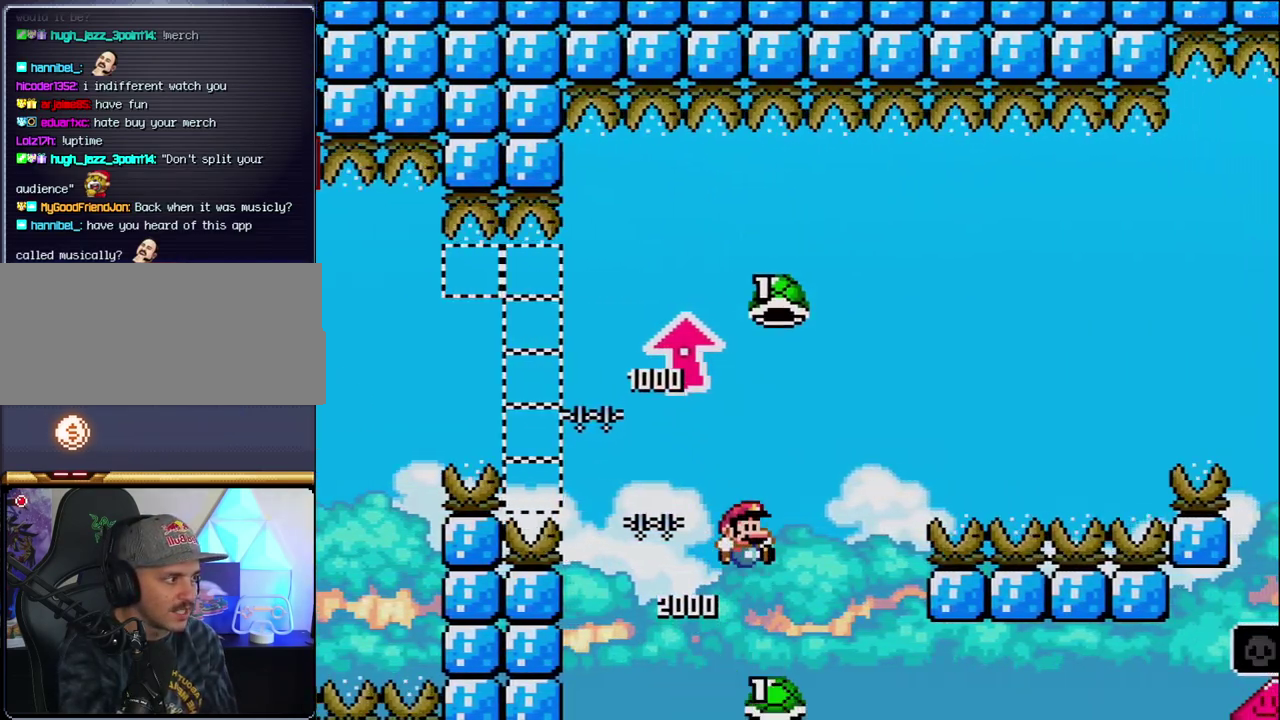
{"buttons": ["B", "Y", "DPAD_RIGHT"], "events": [[283, "Y", "up"], [400, "Y", "down"]]}
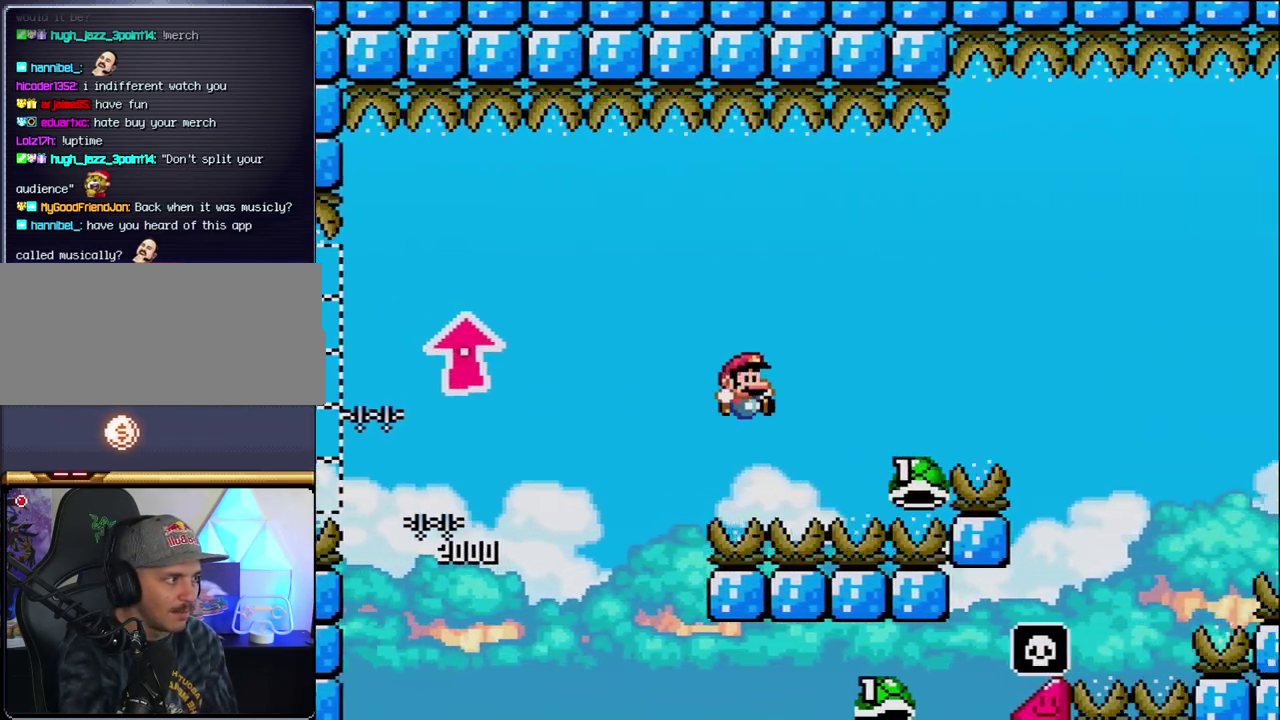
{"buttons": ["B", "Y", "DPAD_RIGHT"], "events": []}
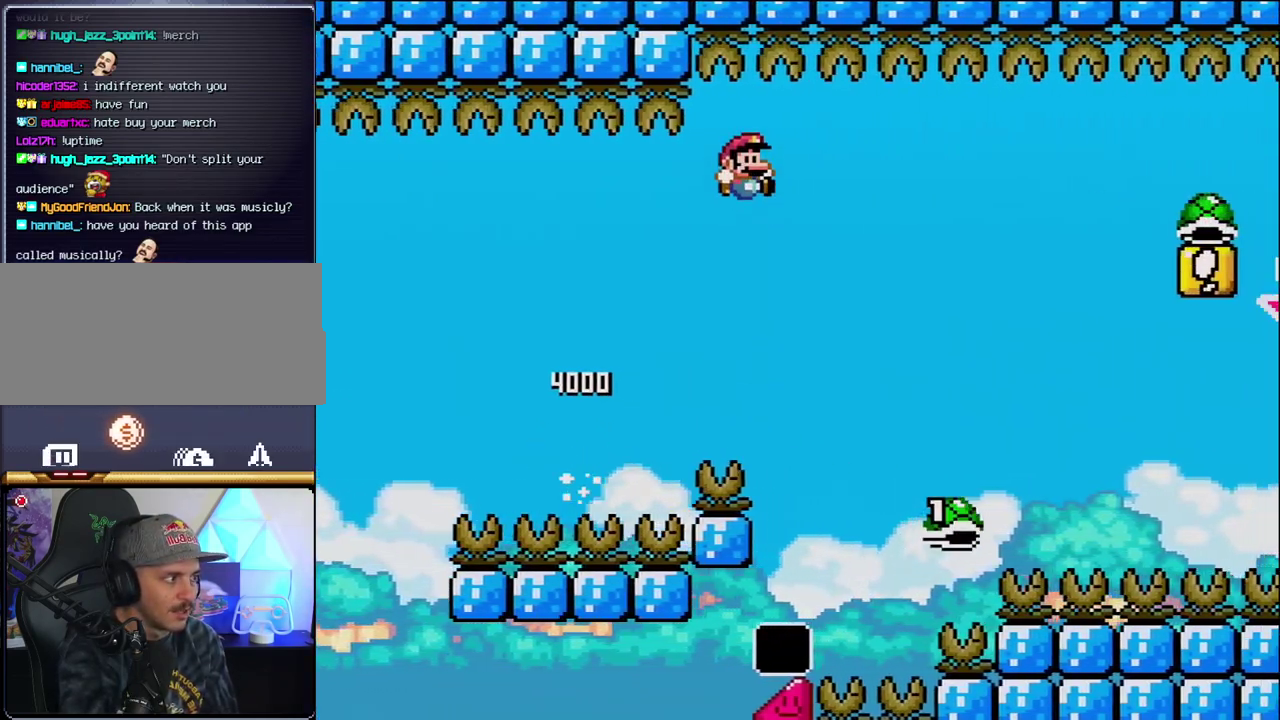
{"buttons": ["B", "Y", "DPAD_RIGHT"], "events": []}
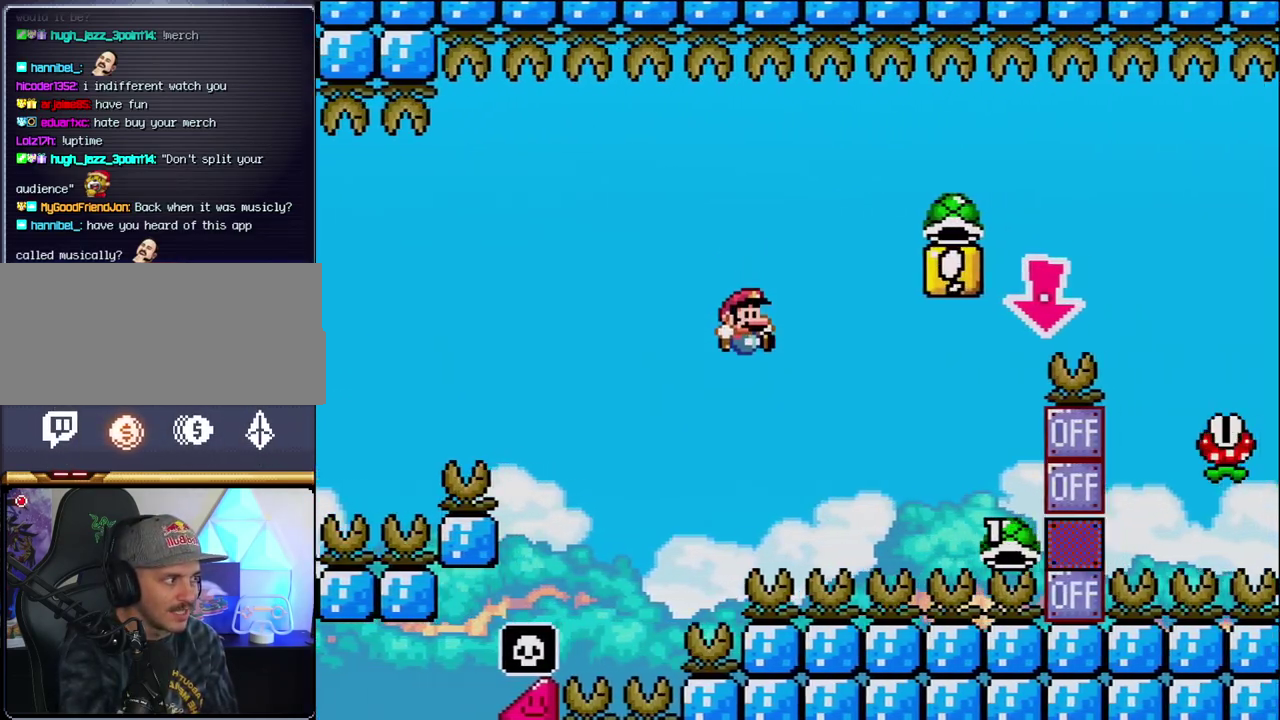
{"buttons": ["B", "Y", "DPAD_DOWN", "DPAD_RIGHT"], "events": [[433, "DPAD_DOWN", "down"]]}
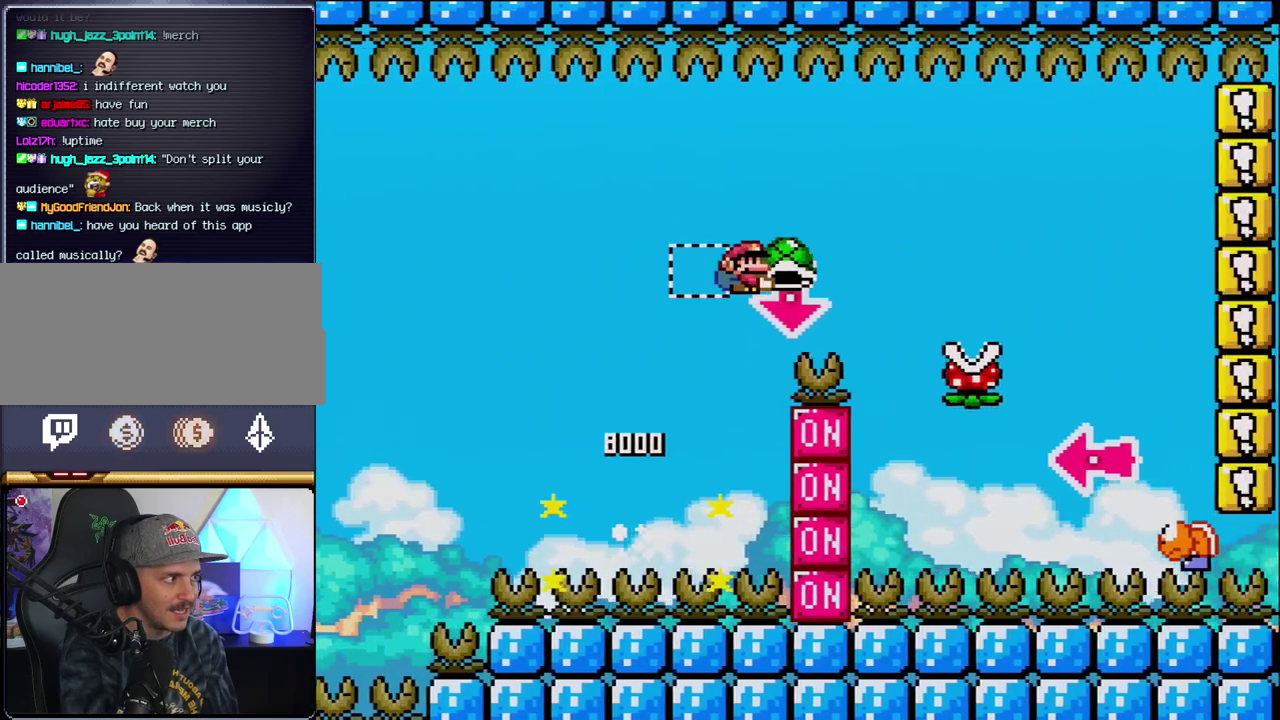
{"buttons": ["B", "Y", "DPAD_RIGHT"], "events": [[33, "DPAD_RIGHT", "up"], [67, "Y", "up"], [200, "Y", "down"], [217, "B", "up"], [250, "DPAD_RIGHT", "down"], [350, "DPAD_DOWN", "up"], [383, "B", "down"]]}
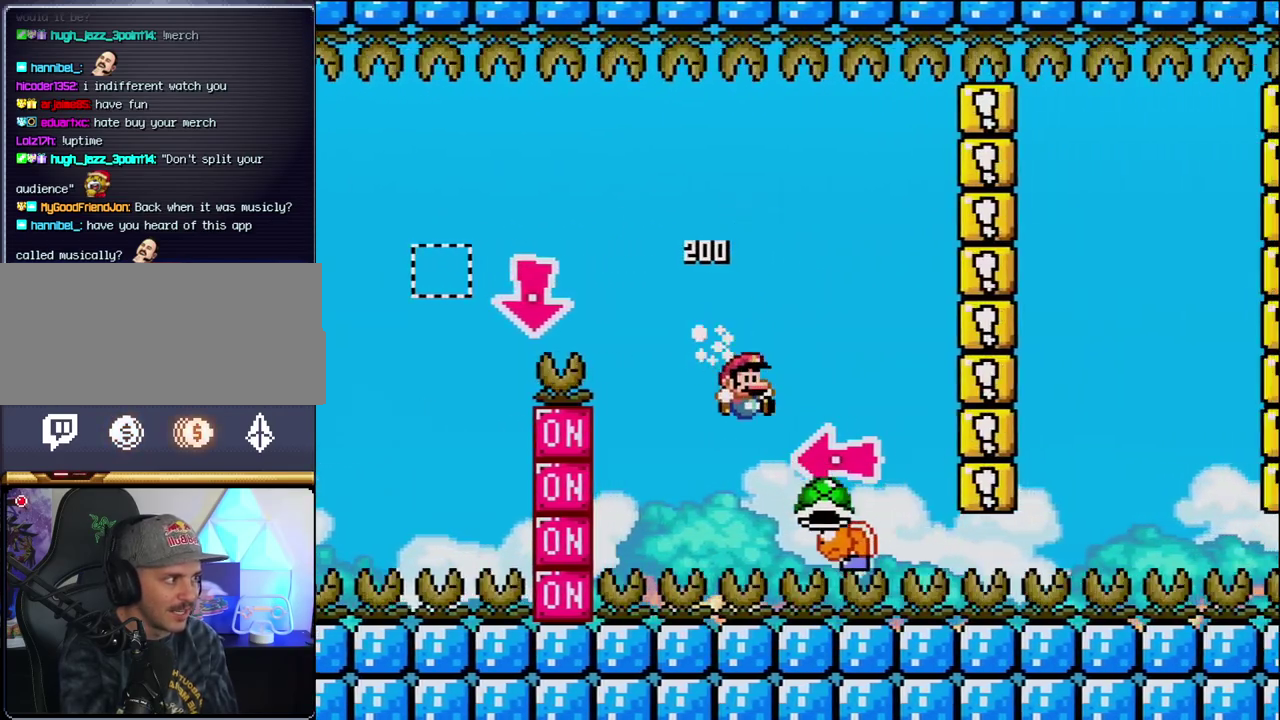
{"buttons": ["B", "Y", "DPAD_RIGHT"], "events": [[200, "DPAD_LEFT", "down"], [200, "DPAD_RIGHT", "up"], [250, "Y", "up"], [350, "DPAD_LEFT", "up"], [383, "Y", "down"], [467, "DPAD_RIGHT", "down"]]}
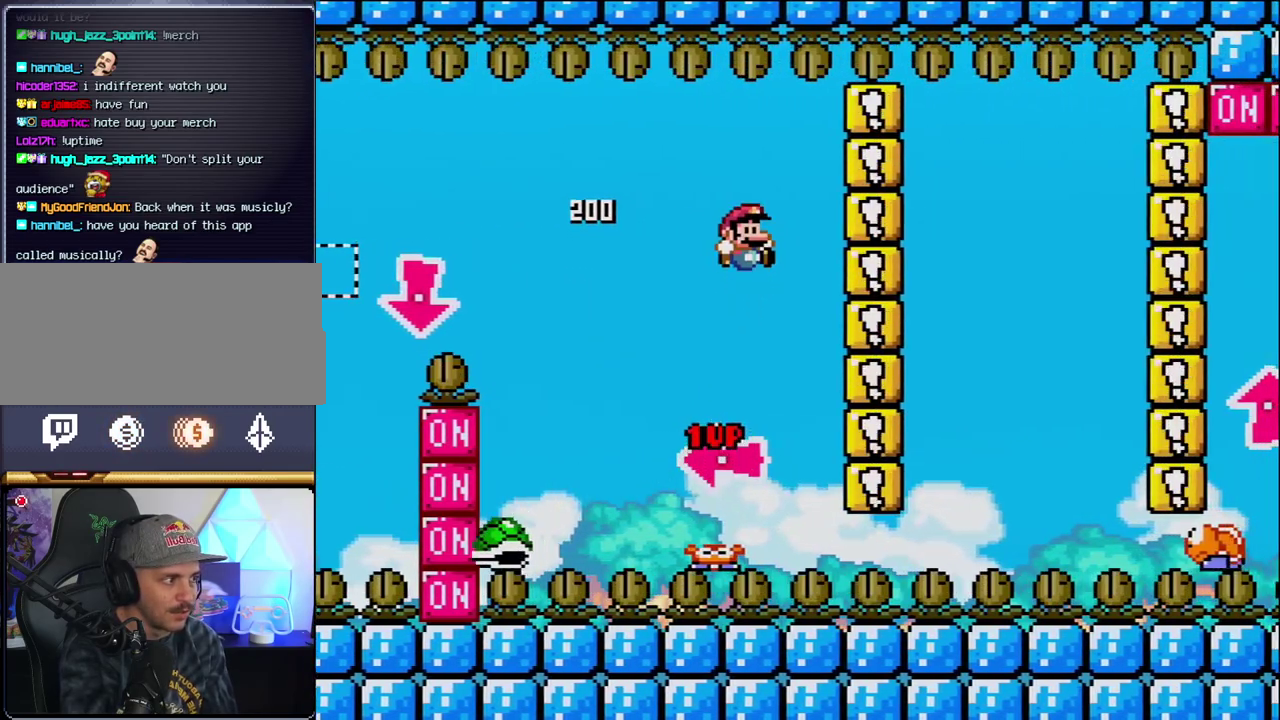
{"buttons": ["B", "Y", "DPAD_RIGHT"], "events": [[200, "DPAD_RIGHT", "up"], [217, "B", "up"], [383, "B", "down"], [433, "DPAD_RIGHT", "down"]]}
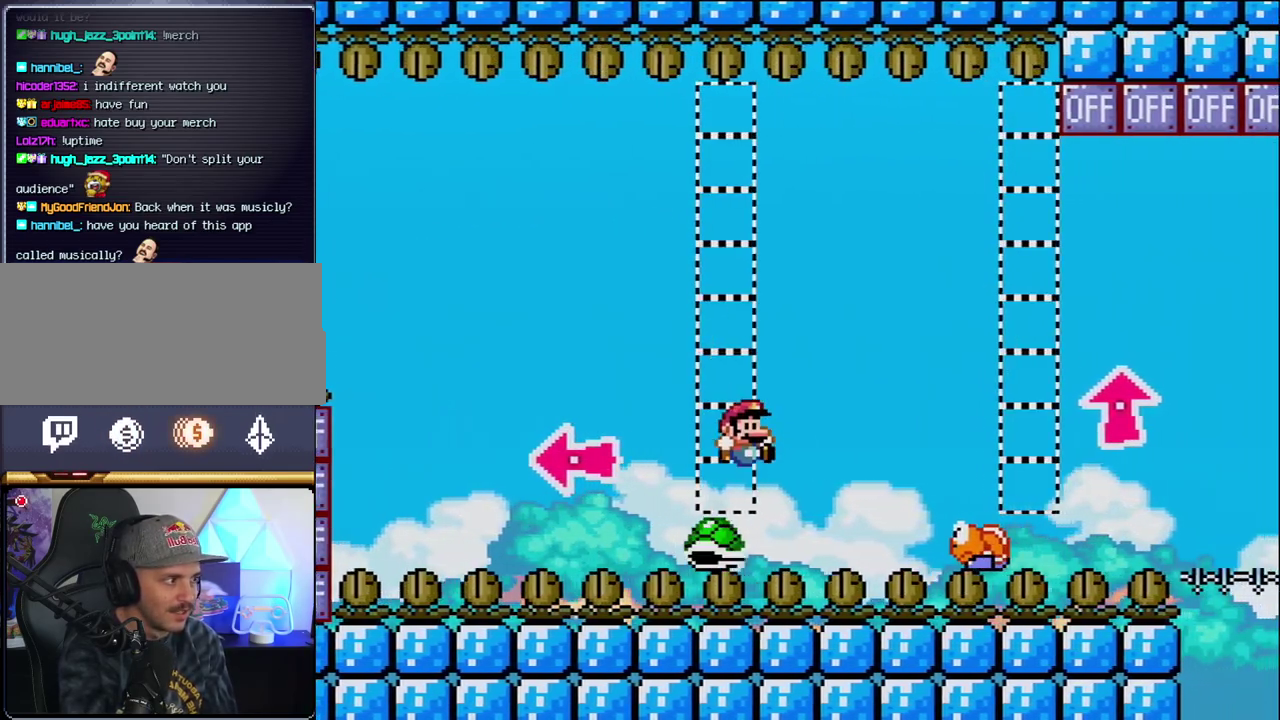
{"buttons": ["Y"], "events": [[283, "DPAD_RIGHT", "up"], [350, "DPAD_LEFT", "down"], [467, "B", "up"], [467, "DPAD_LEFT", "up"]]}
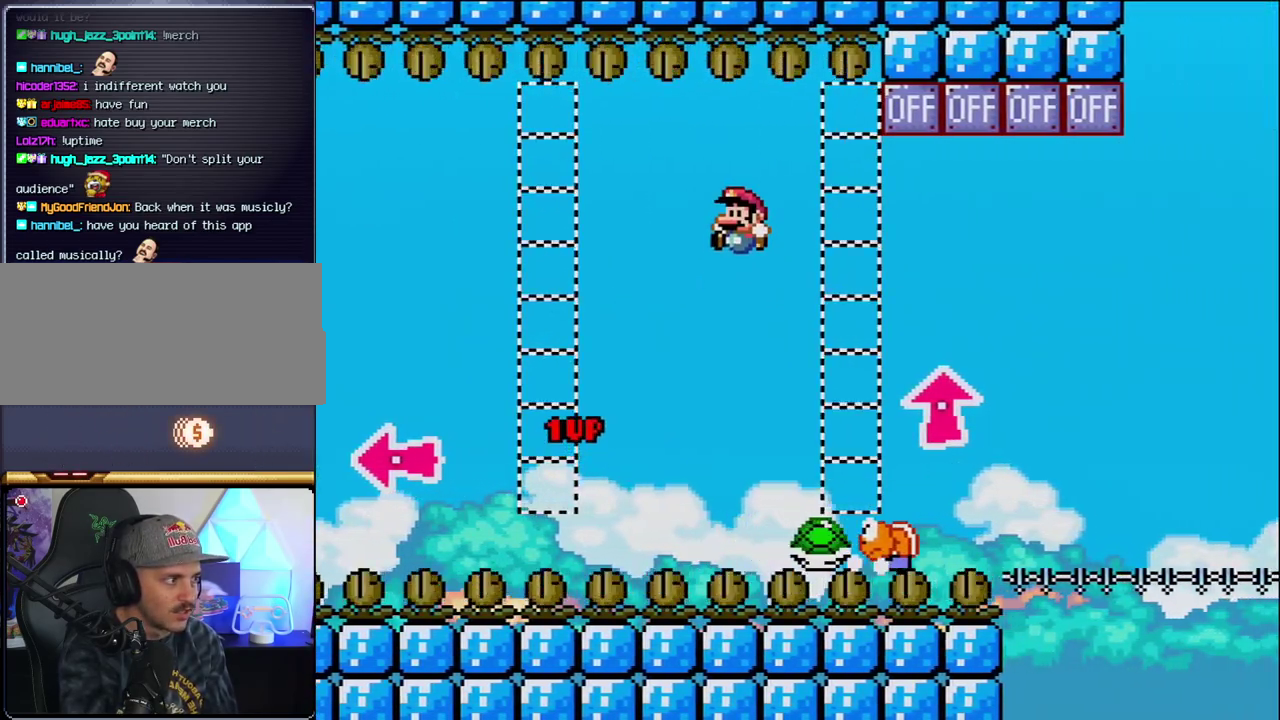
{"buttons": ["B", "Y", "DPAD_RIGHT"], "events": [[100, "DPAD_RIGHT", "down"], [183, "B", "down"]]}
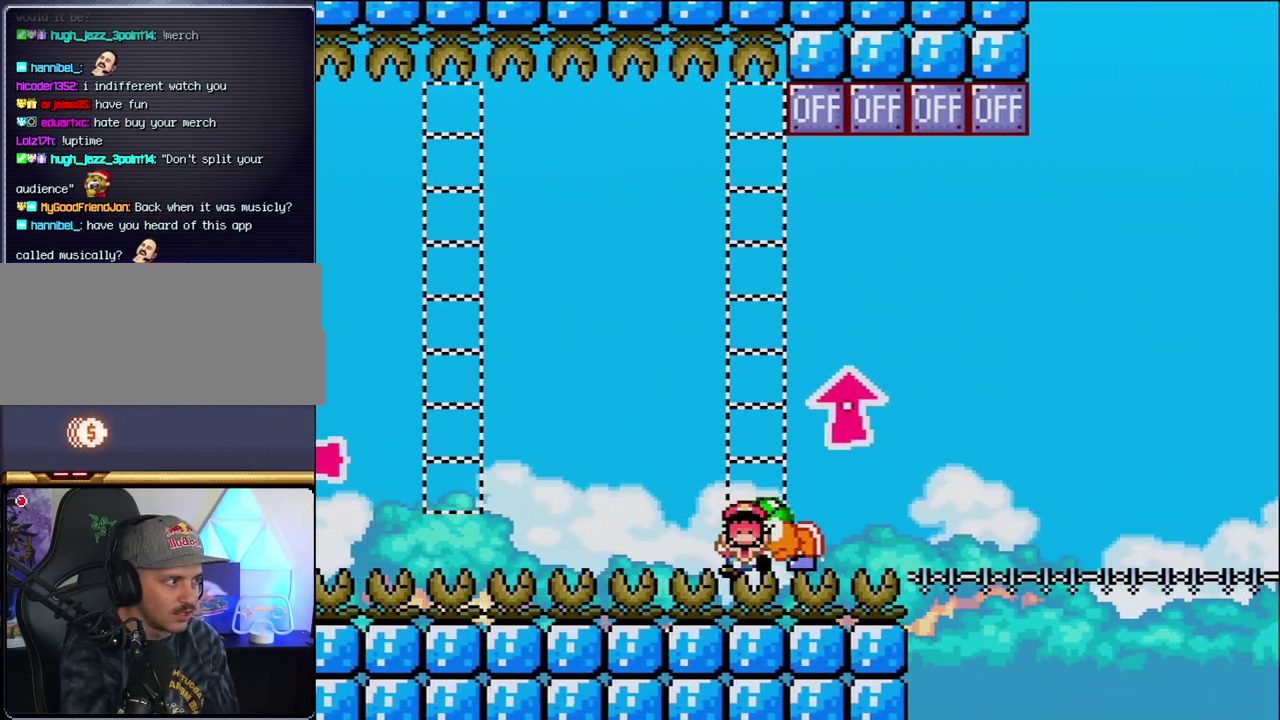
{"buttons": ["Y"], "events": [[33, "DPAD_UP", "down"], [217, "Y", "up"], [283, "DPAD_UP", "up"], [350, "DPAD_RIGHT", "up"], [417, "B", "up"], [417, "Y", "down"]]}
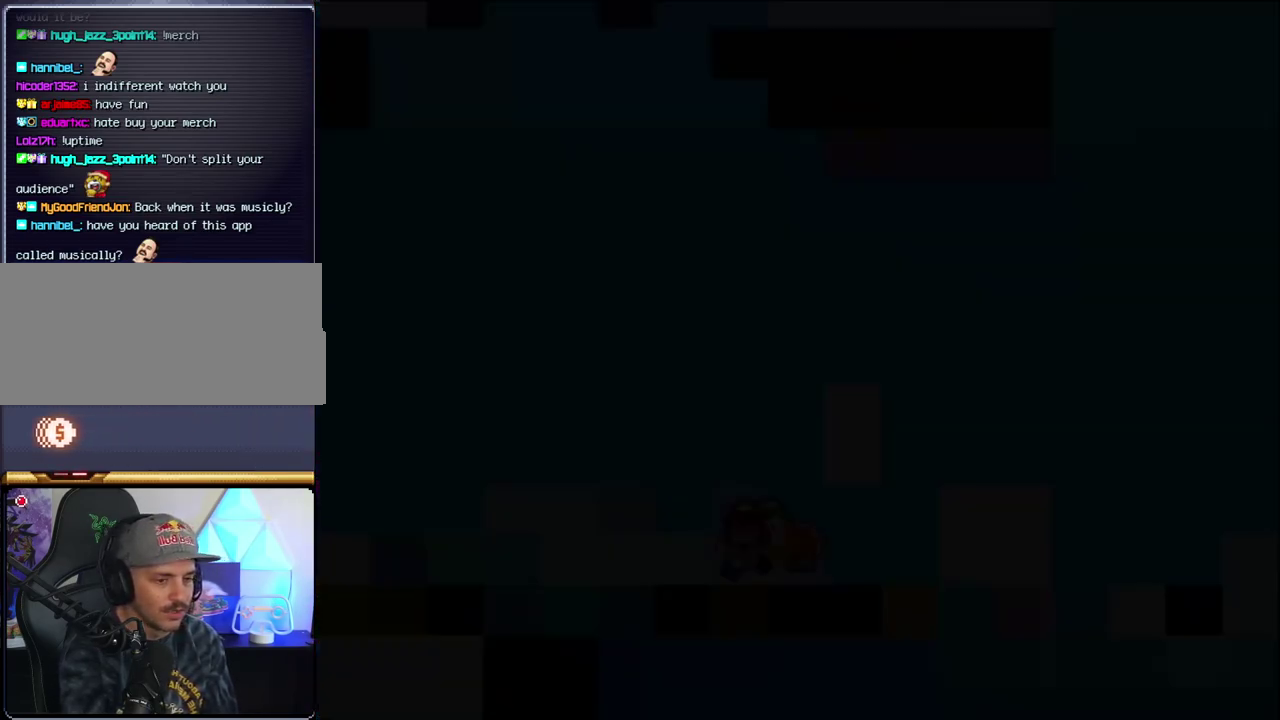
{"buttons": ["Y"], "events": []}
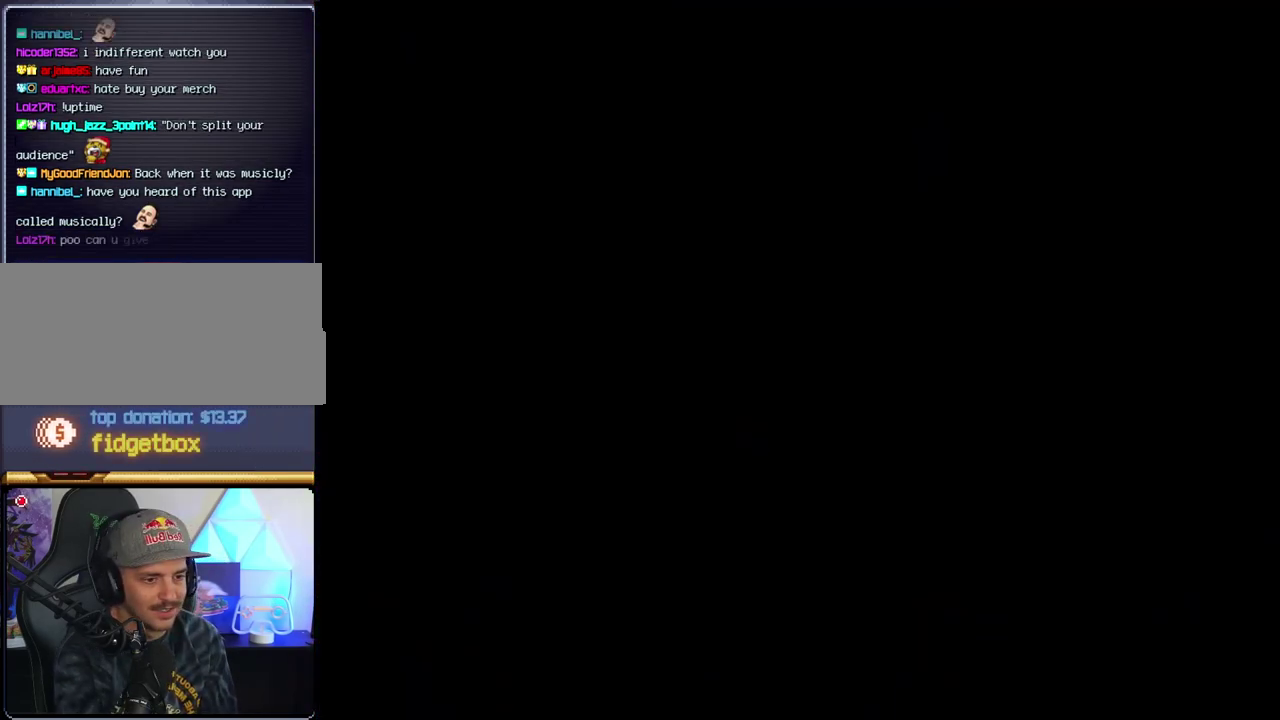
{"buttons": ["Y"], "events": []}
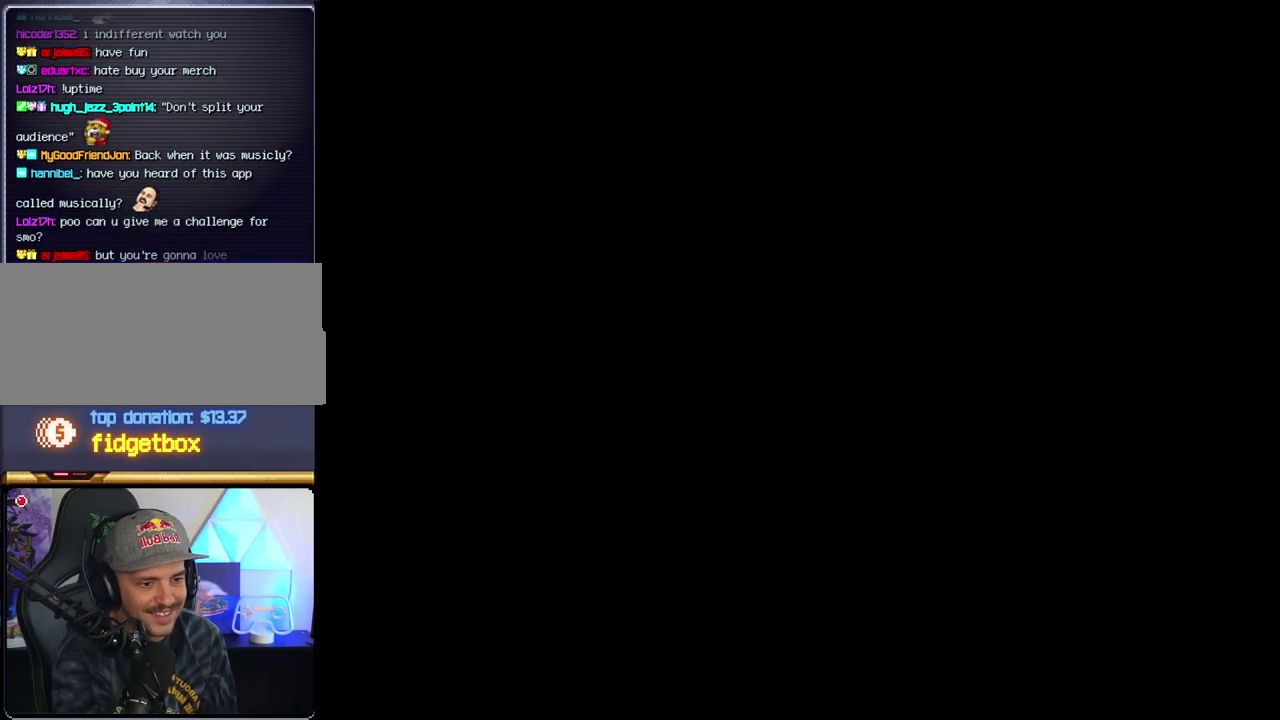
{"buttons": ["Y"], "events": []}
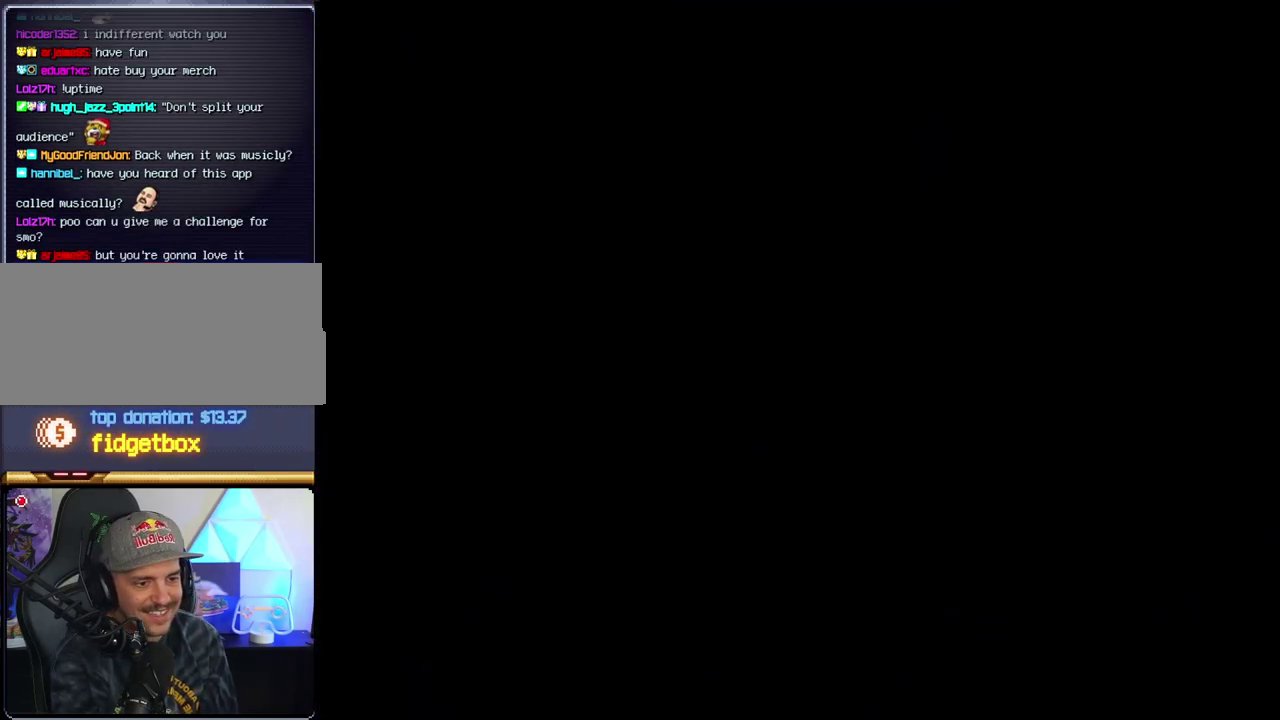
{"buttons": ["B"], "events": [[217, "B", "down"], [217, "Y", "up"], [250, "DPAD_LEFT", "down"], [417, "DPAD_LEFT", "up"]]}
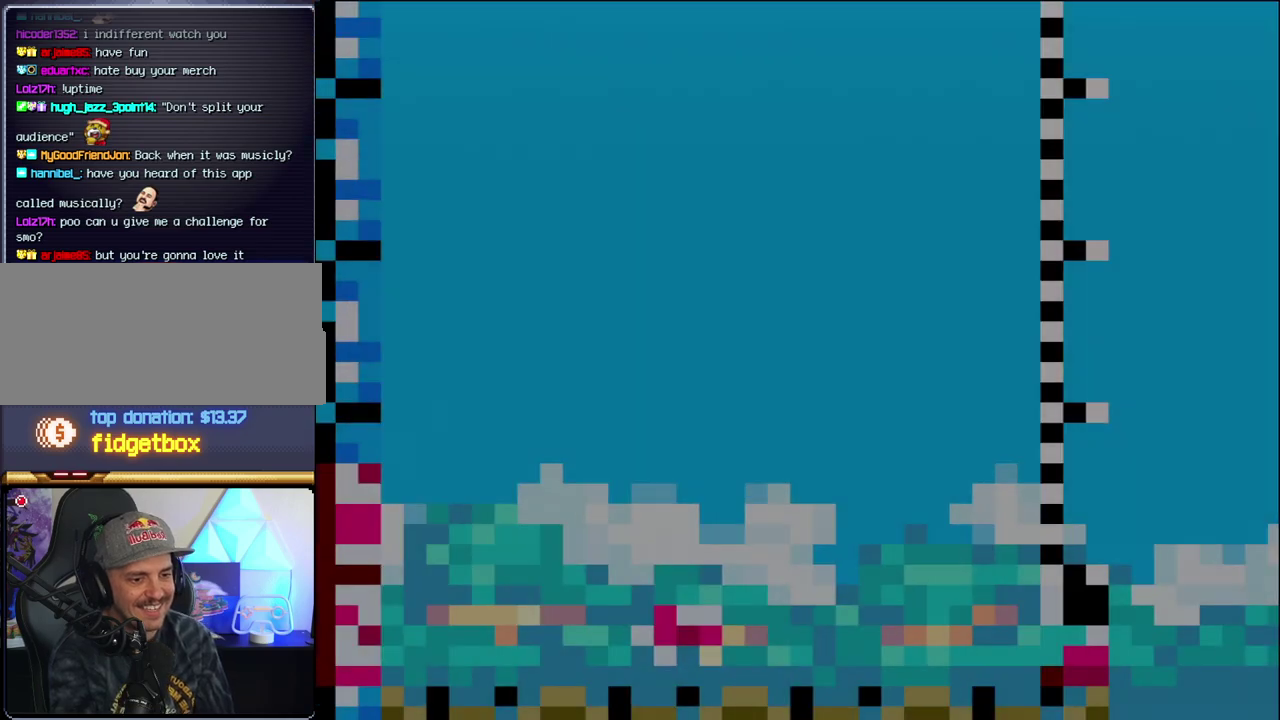
{"buttons": ["B", "DPAD_LEFT"], "events": [[33, "DPAD_LEFT", "down"]]}
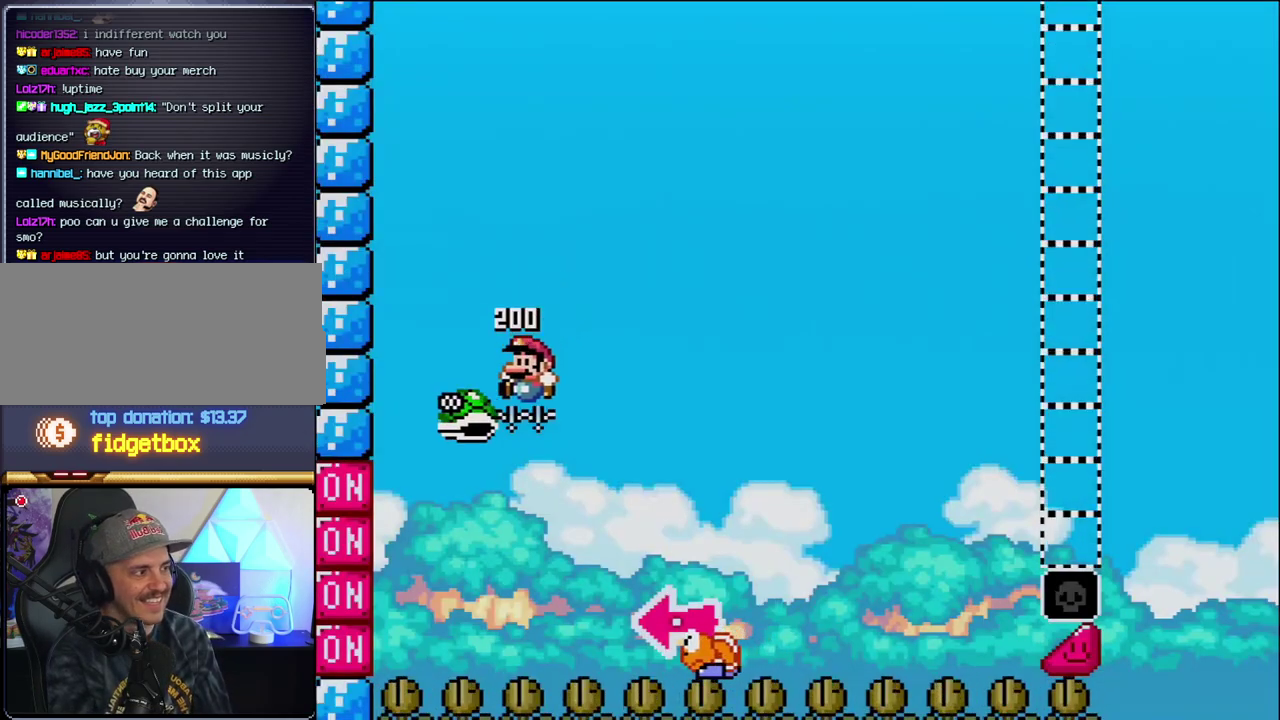
{"buttons": ["B", "Y", "DPAD_RIGHT"], "events": [[33, "DPAD_LEFT", "up"], [100, "DPAD_RIGHT", "down"], [167, "Y", "down"]]}
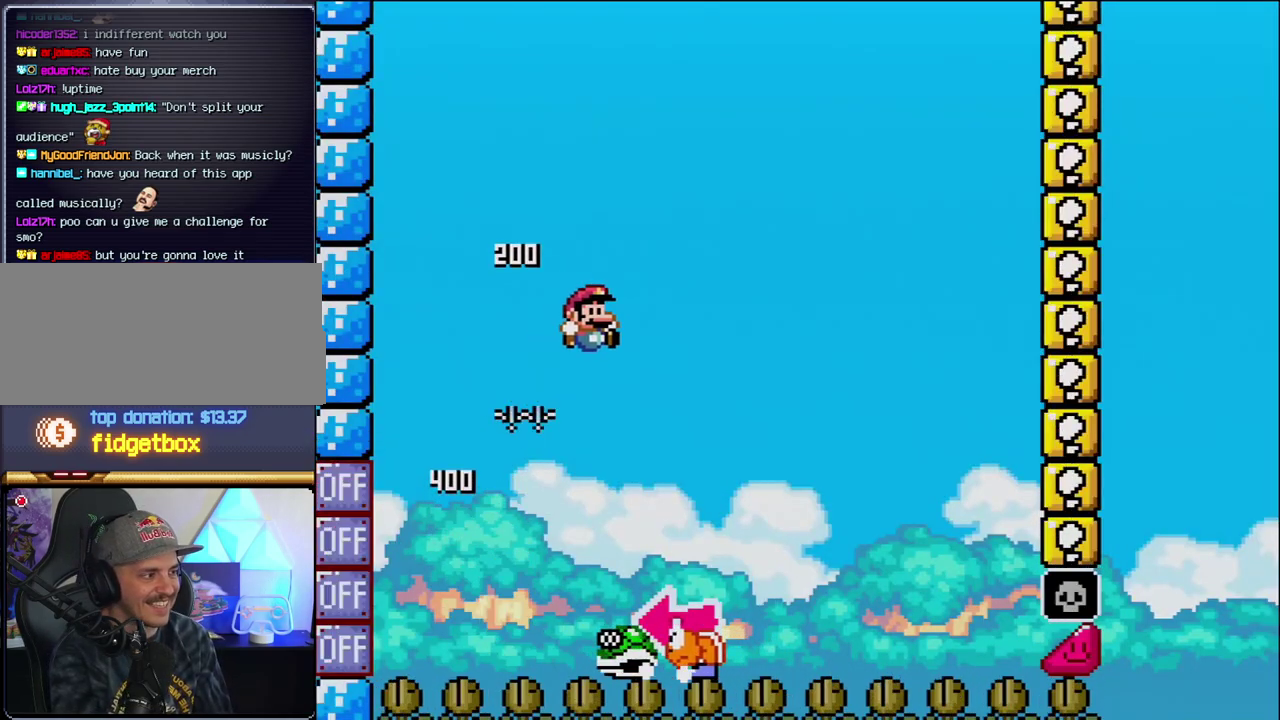
{"buttons": ["B", "Y", "DPAD_RIGHT"], "events": [[67, "DPAD_RIGHT", "up"], [133, "B", "up"], [133, "DPAD_LEFT", "down"], [283, "DPAD_LEFT", "up"], [350, "DPAD_RIGHT", "down"], [467, "B", "down"]]}
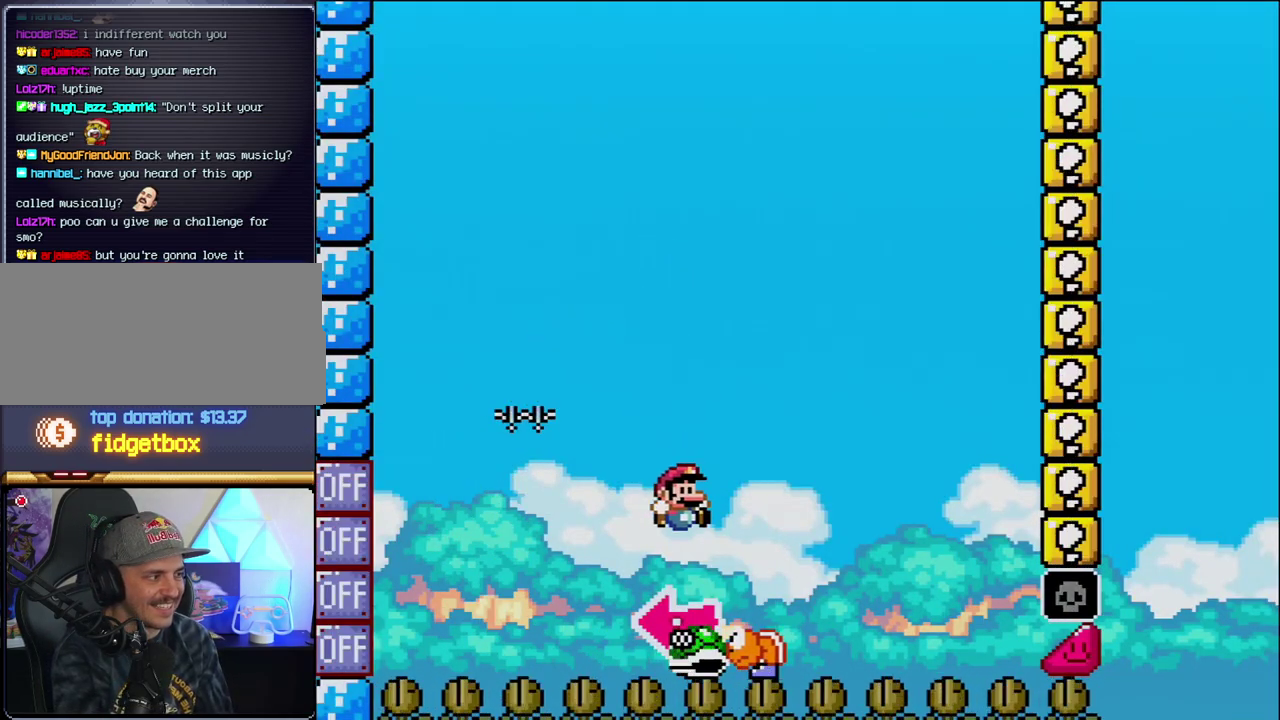
{"buttons": ["B", "Y", "DPAD_RIGHT"], "events": [[133, "DPAD_LEFT", "down"], [133, "DPAD_RIGHT", "up"], [250, "Y", "up"], [383, "DPAD_LEFT", "up"], [383, "Y", "down"], [500, "DPAD_RIGHT", "down"]]}
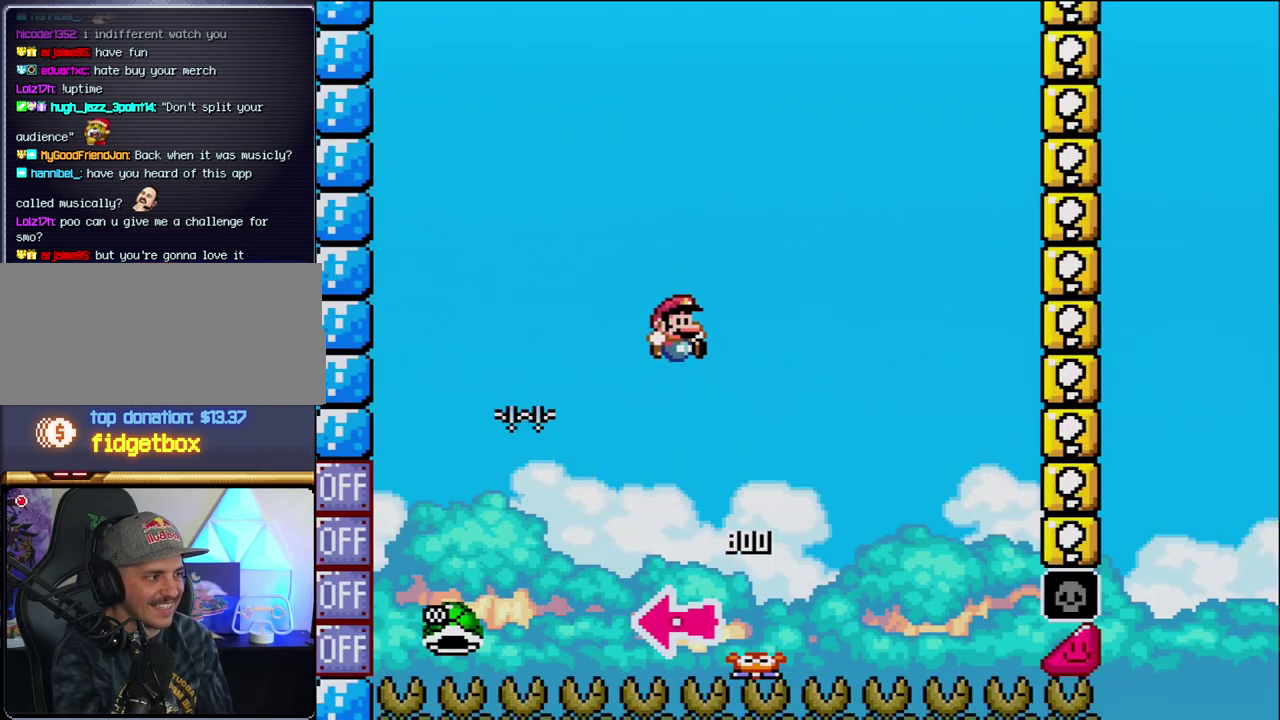
{"buttons": ["B", "Y"], "events": [[250, "DPAD_RIGHT", "up"], [383, "DPAD_RIGHT", "down"], [500, "DPAD_RIGHT", "up"]]}
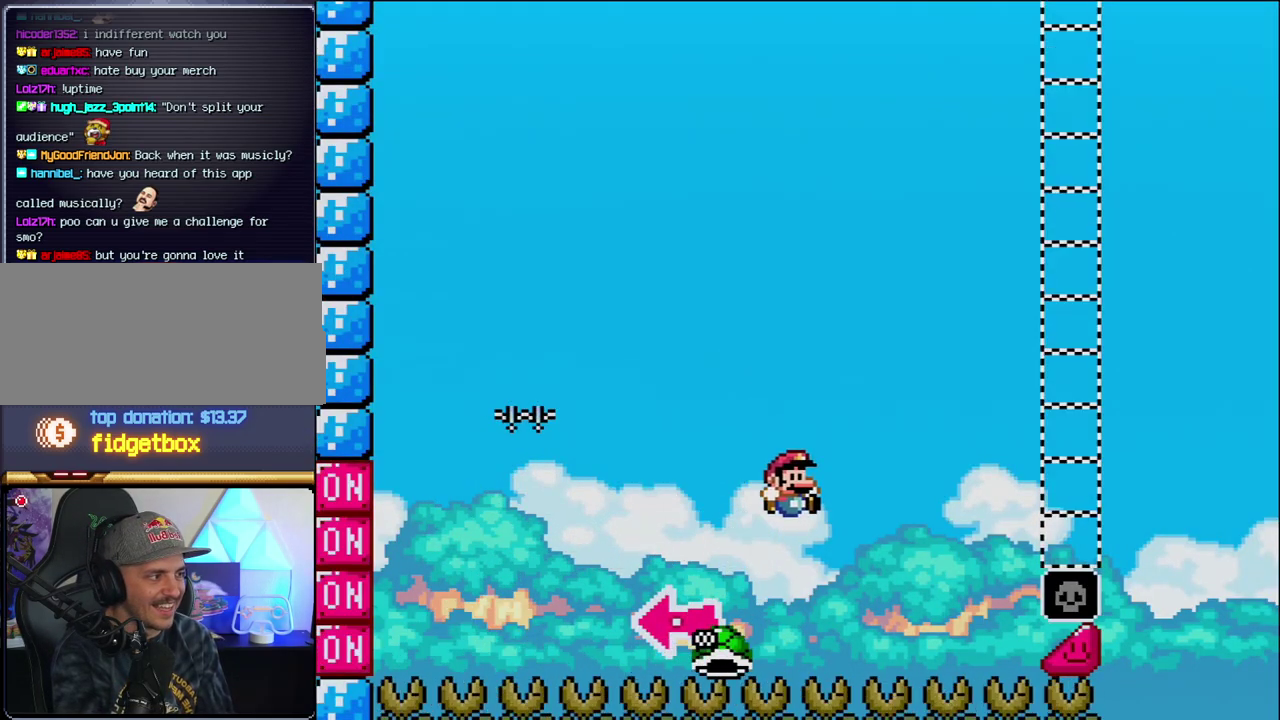
{"buttons": ["B", "Y", "DPAD_RIGHT"], "events": [[133, "DPAD_RIGHT", "down"]]}